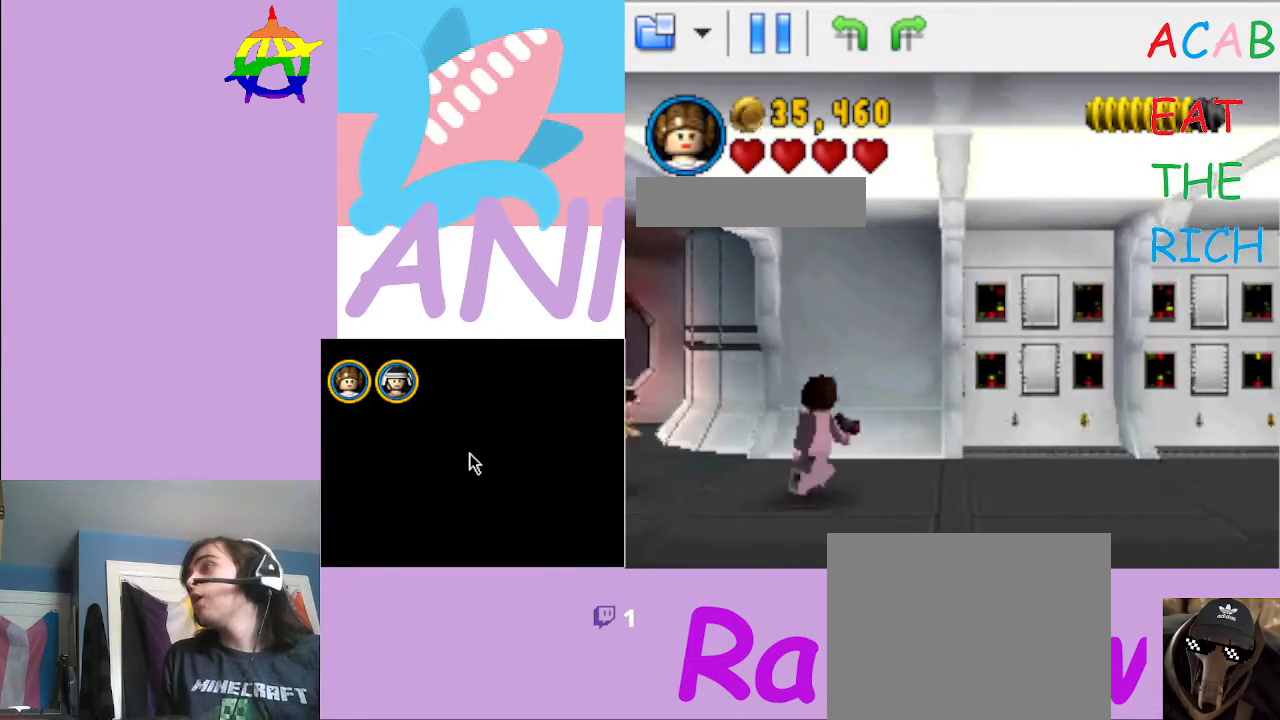
Gameplay with a controller (Xbox layout); each line is a JSON object with the inputs held at the frame after it. "button_events" lists button changes between this image and that frame as [ms after this image, input, new state], when the widget could be followed in between (sticks are given only as held states). Not read: L3 R3 left_stick.
{"buttons": [], "right_stick": "center", "button_events": []}
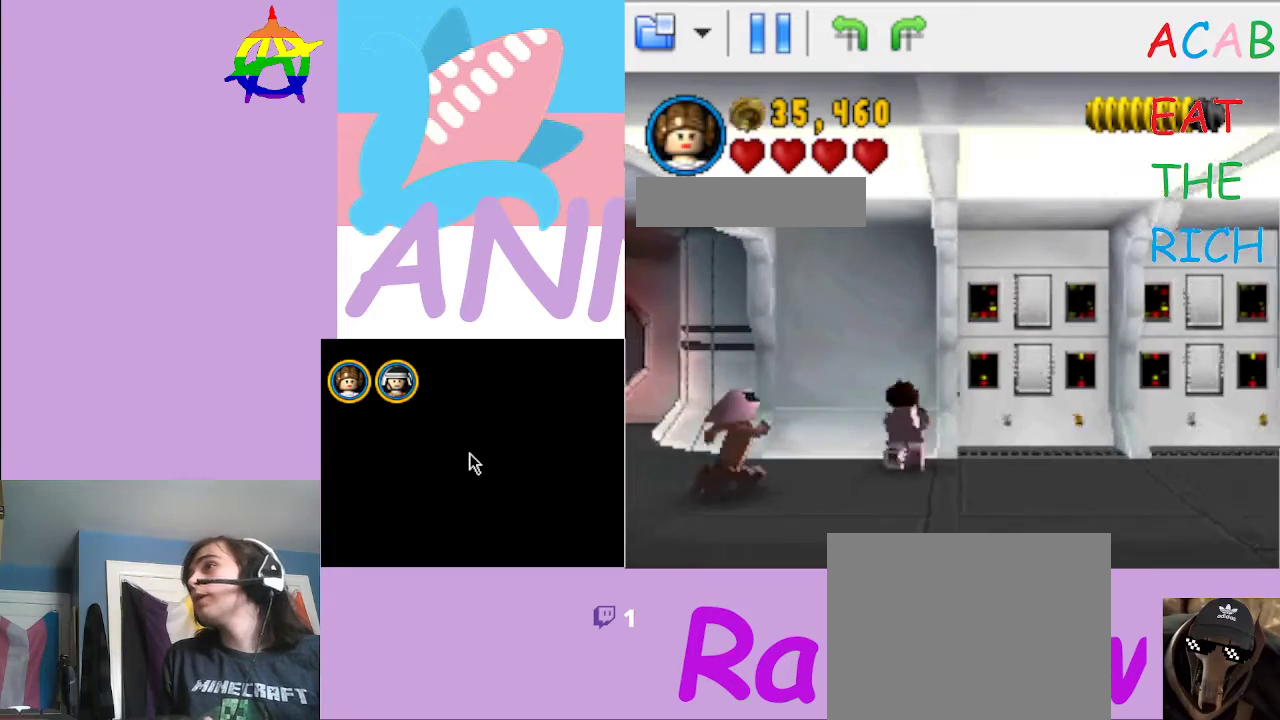
{"buttons": [], "right_stick": "center", "button_events": []}
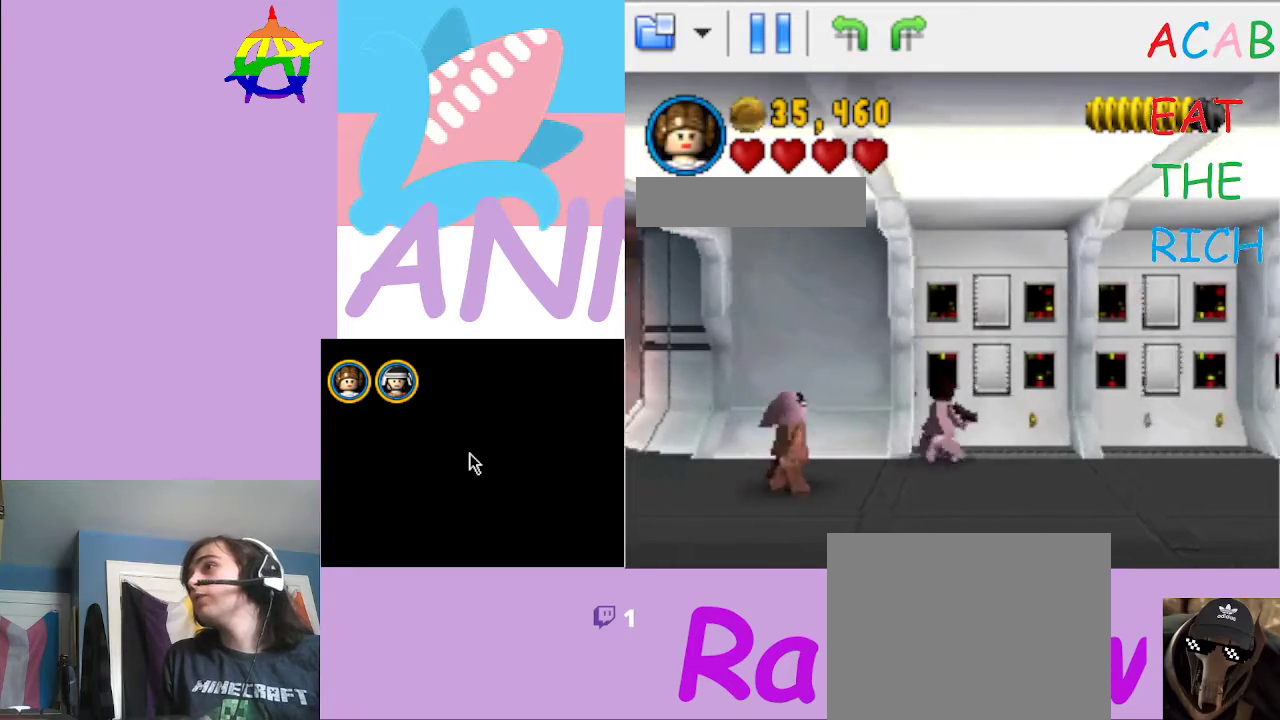
{"buttons": [], "right_stick": "center", "button_events": [[67, "X", "down"], [200, "X", "up"]]}
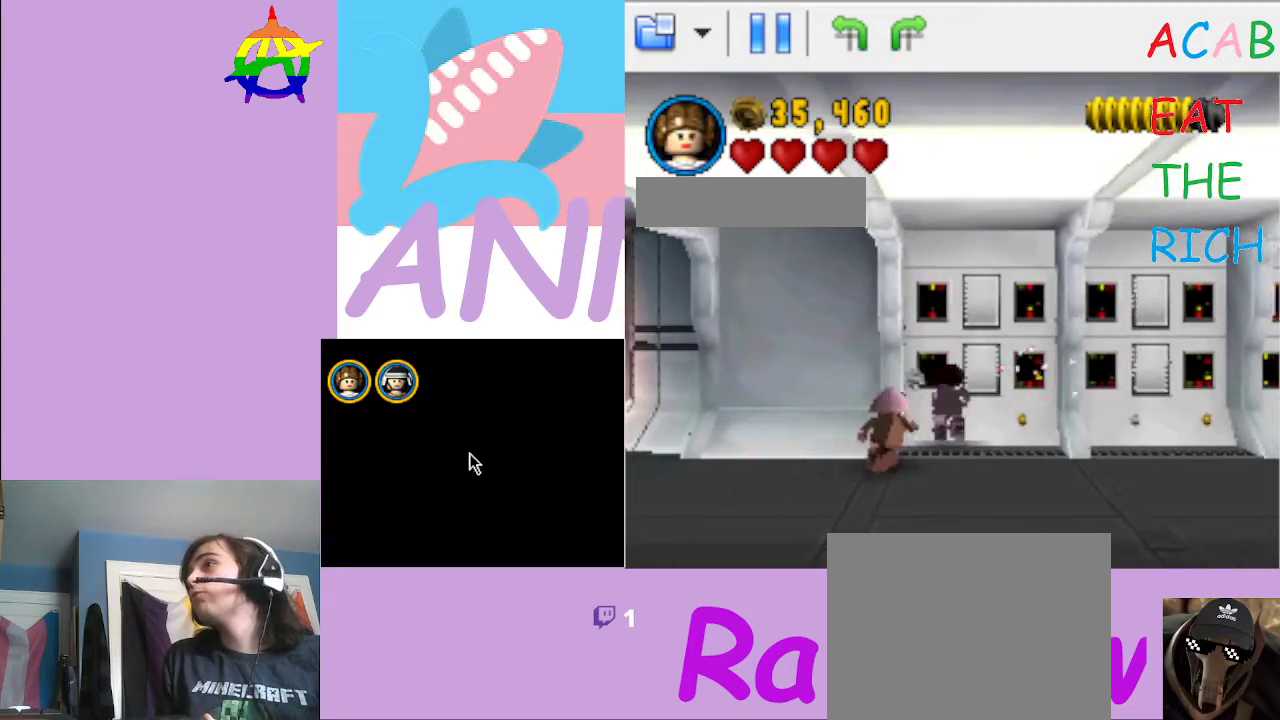
{"buttons": [], "right_stick": "center", "button_events": [[133, "X", "down"], [233, "X", "up"]]}
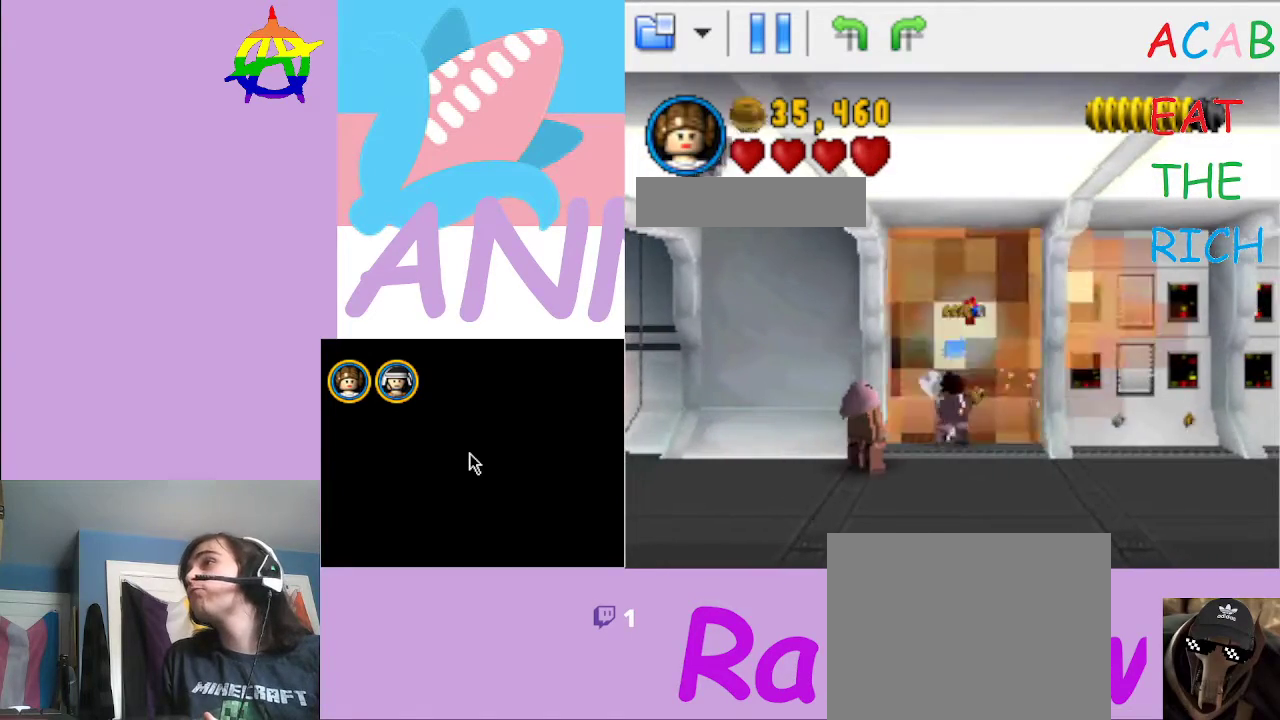
{"buttons": [], "right_stick": "center", "button_events": []}
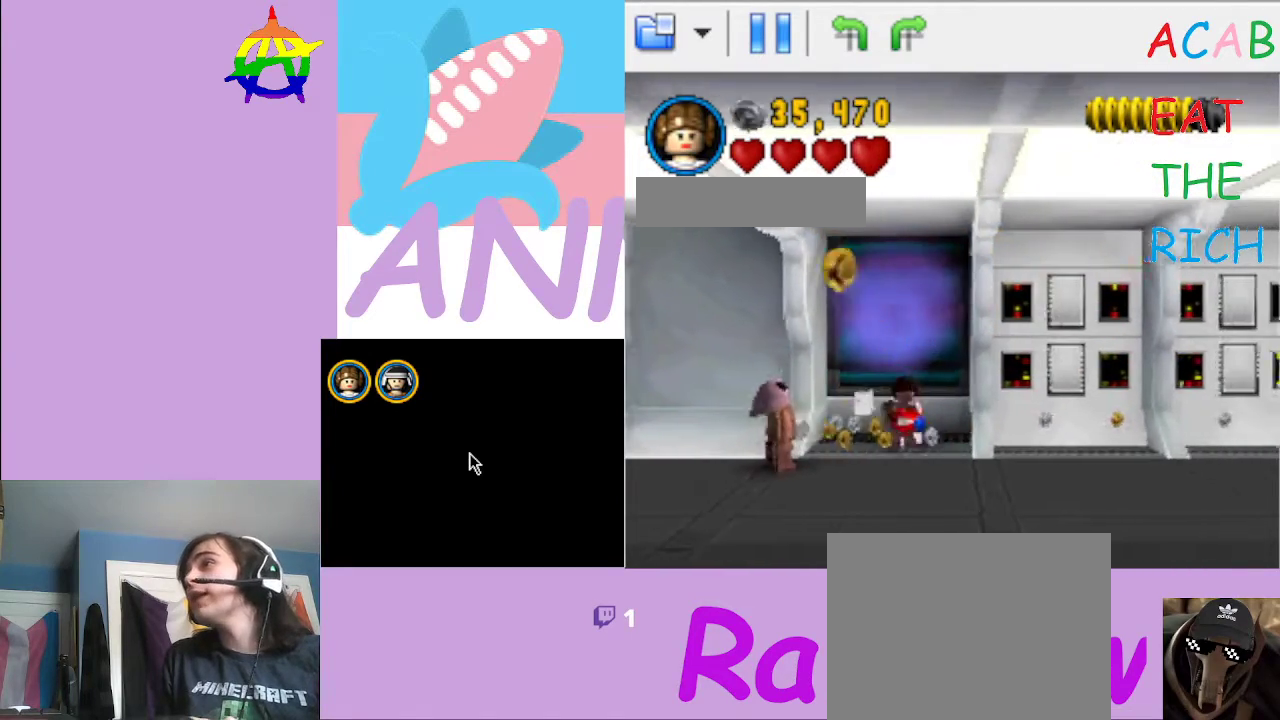
{"buttons": [], "right_stick": "center", "button_events": []}
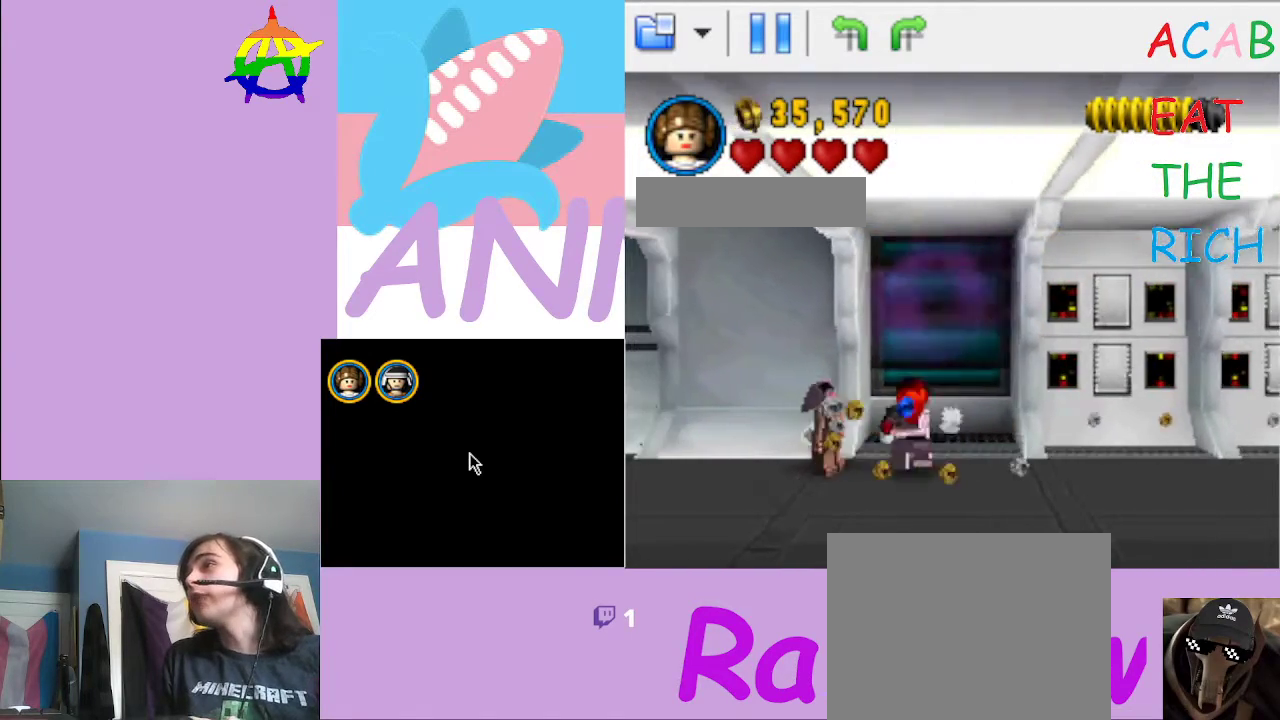
{"buttons": [], "right_stick": "center", "button_events": []}
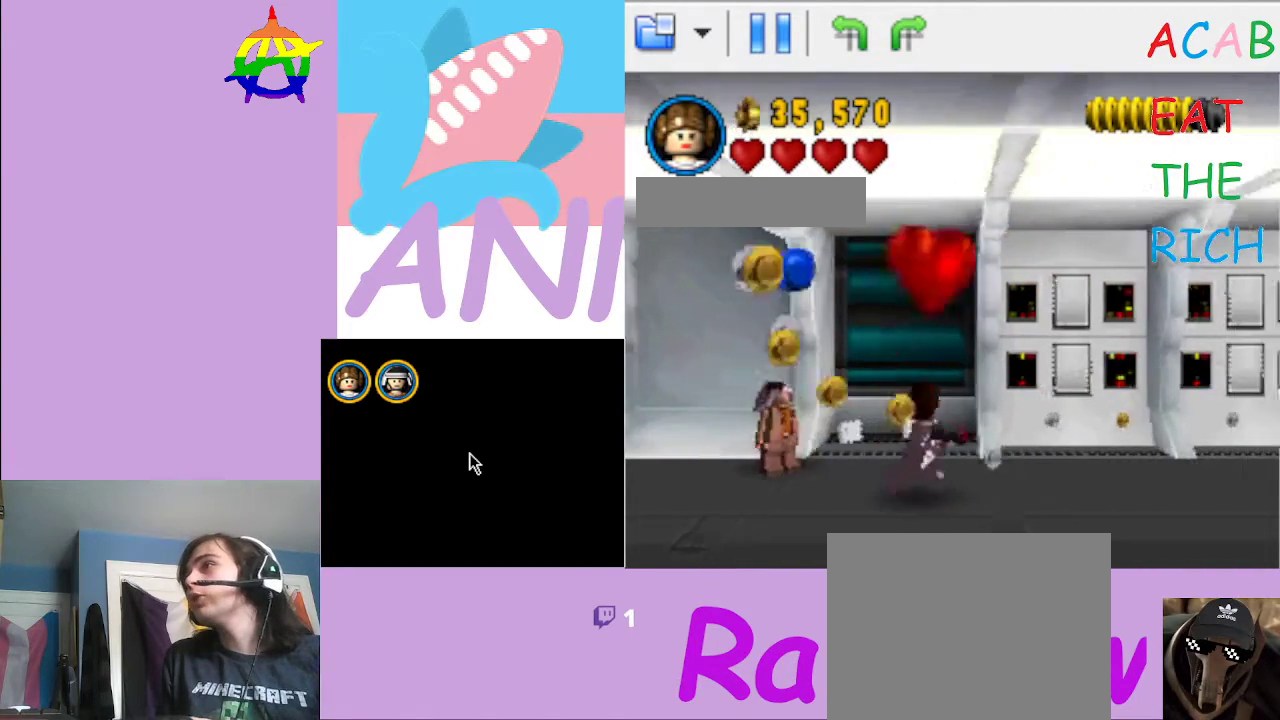
{"buttons": [], "right_stick": "center", "button_events": []}
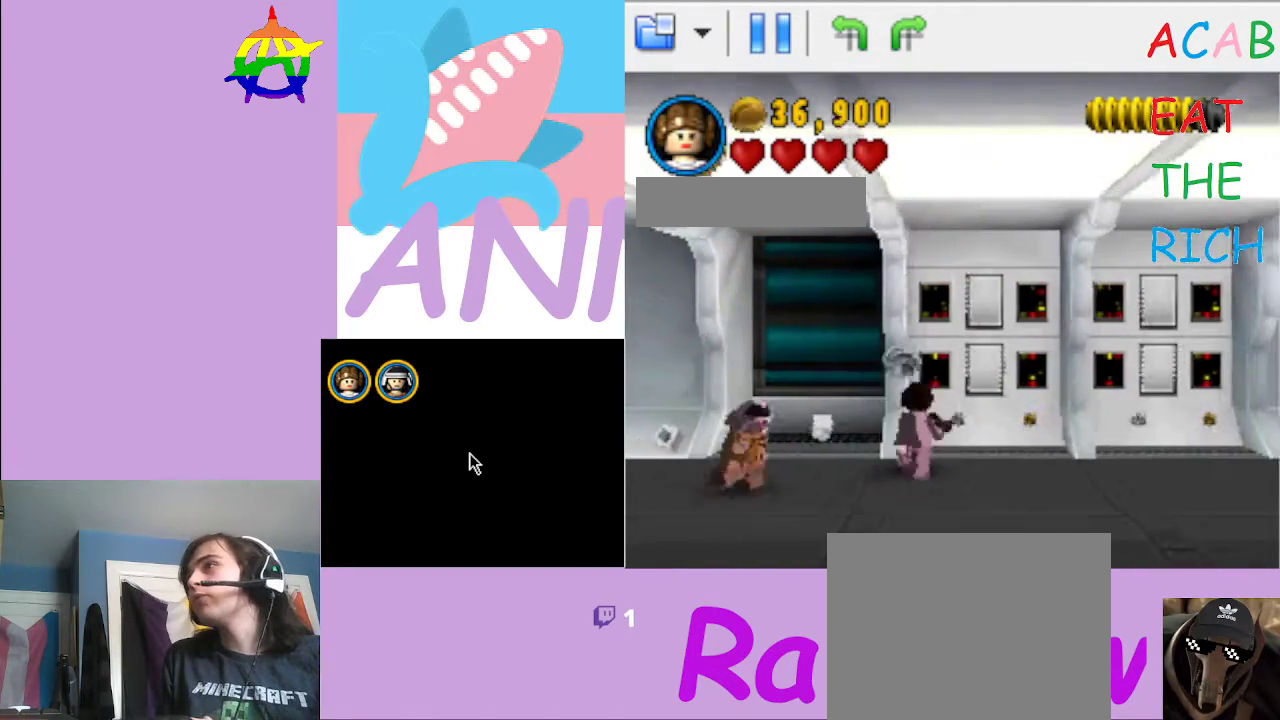
{"buttons": [], "right_stick": "center", "button_events": [[33, "X", "down"], [167, "X", "up"]]}
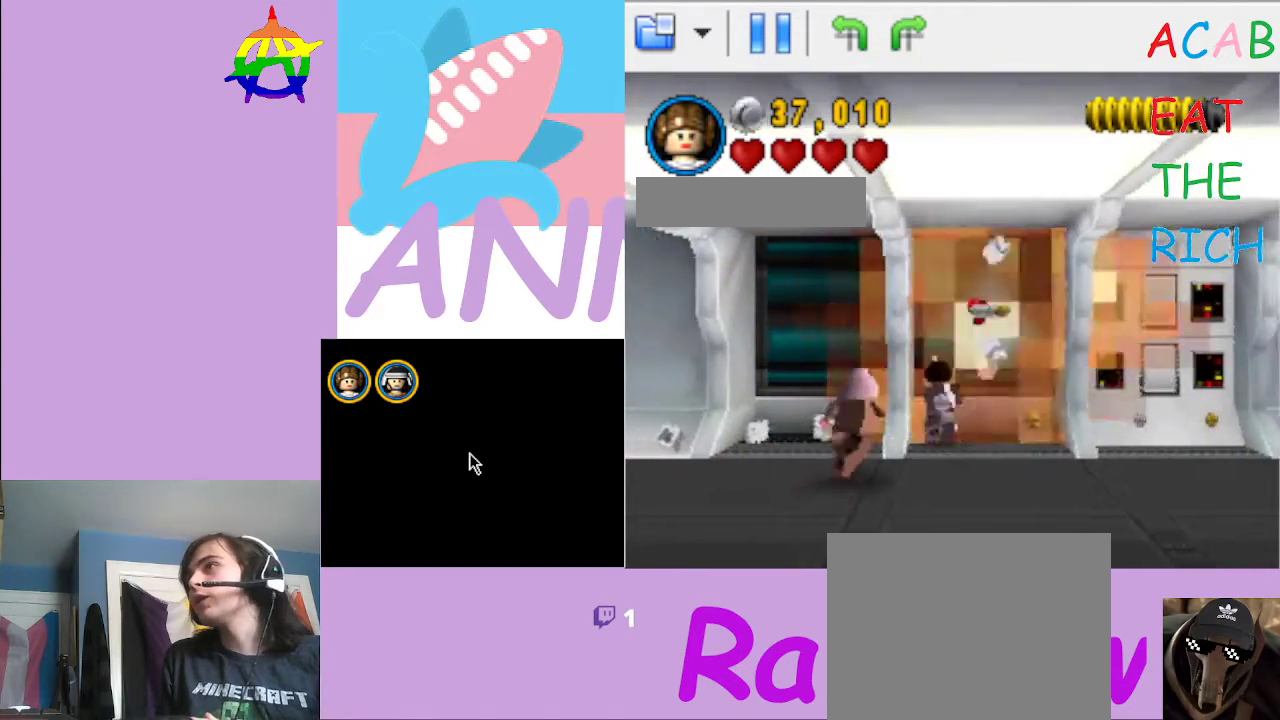
{"buttons": [], "right_stick": "center", "button_events": []}
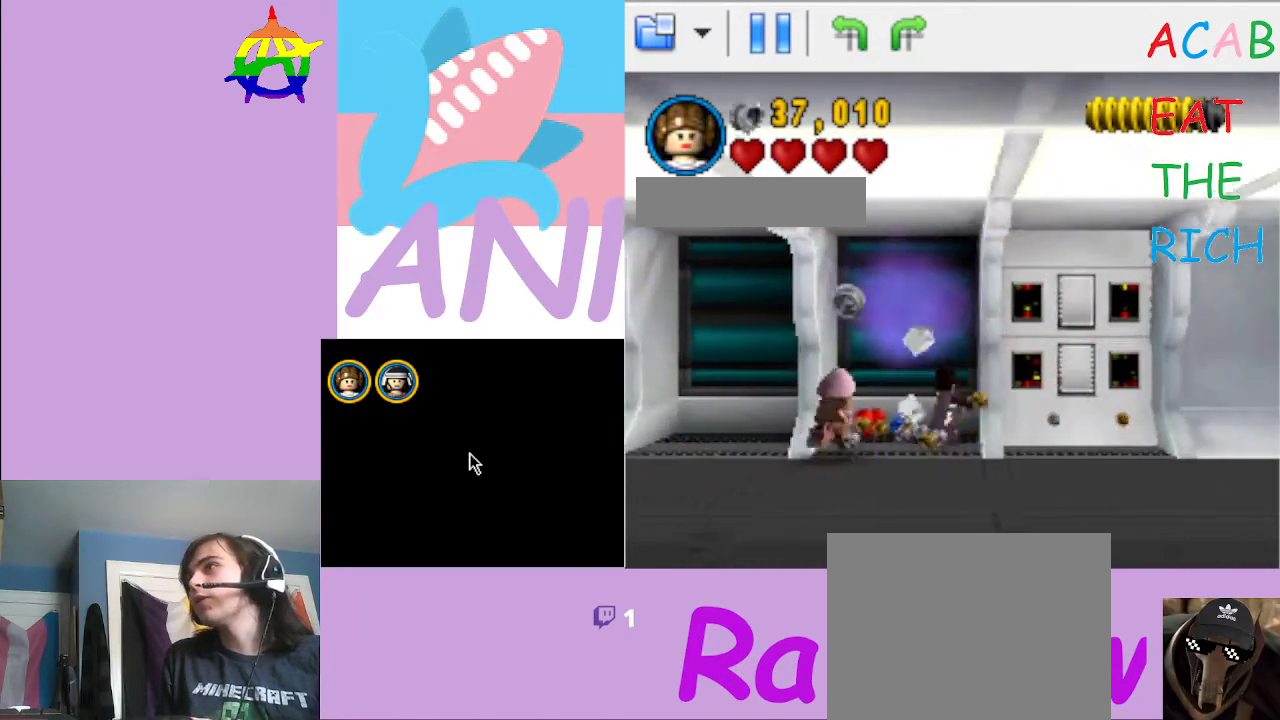
{"buttons": [], "right_stick": "center", "button_events": []}
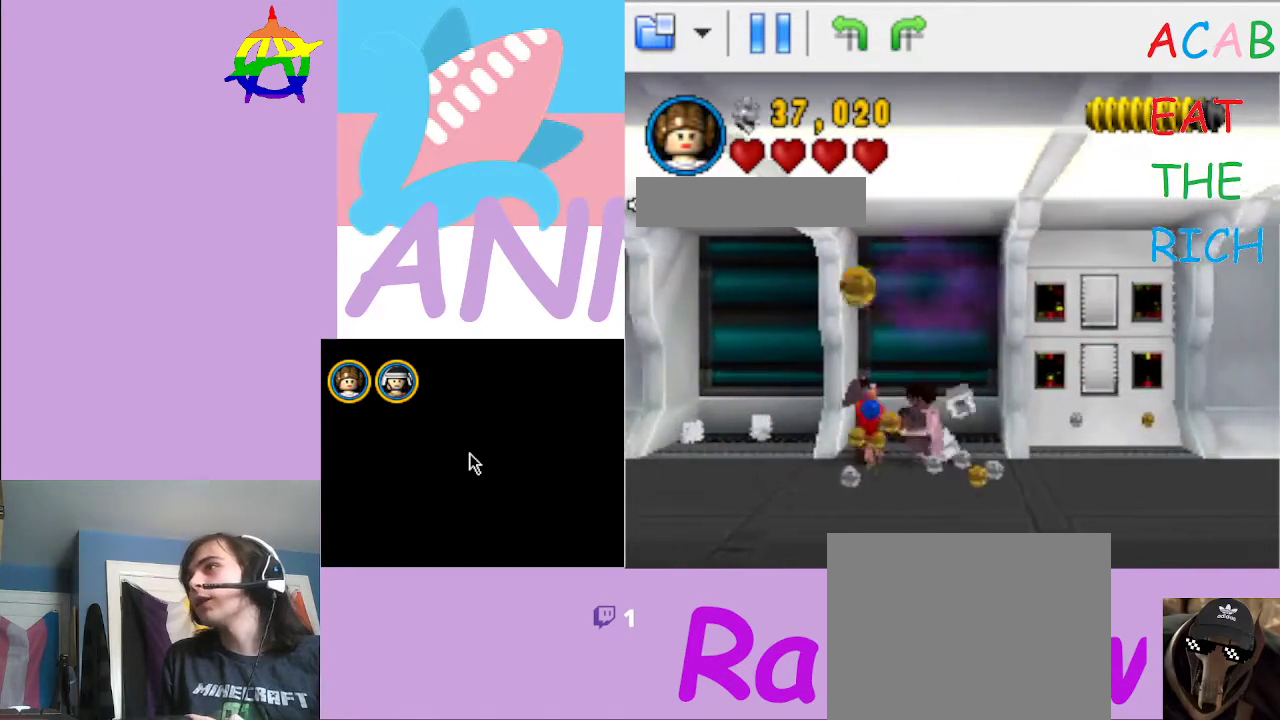
{"buttons": [], "right_stick": "center", "button_events": []}
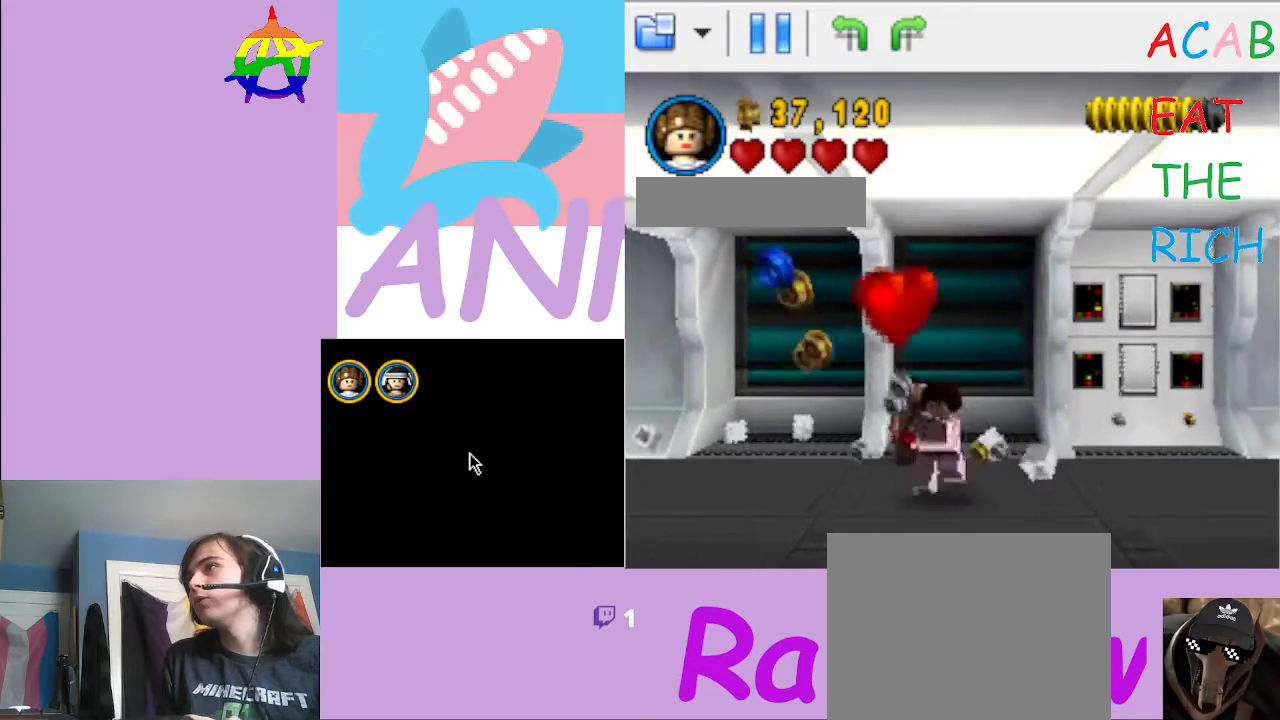
{"buttons": [], "right_stick": "center", "button_events": []}
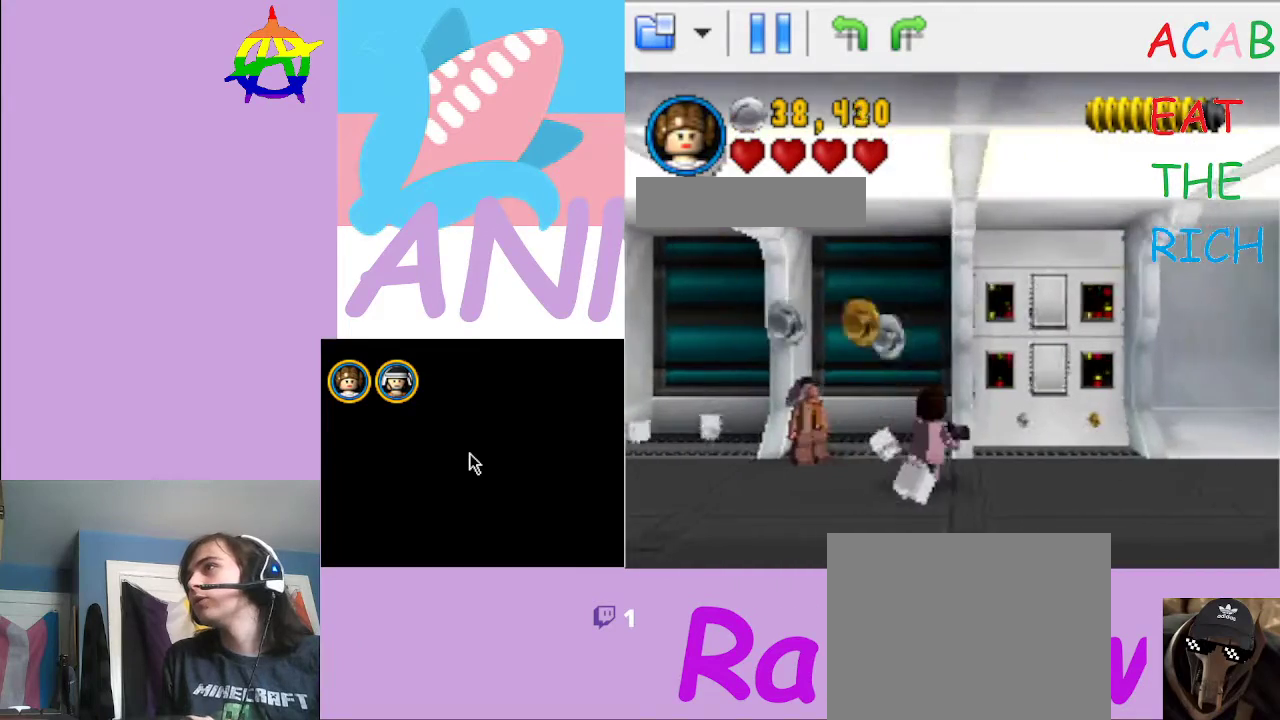
{"buttons": ["X"], "right_stick": "center", "button_events": [[367, "X", "down"]]}
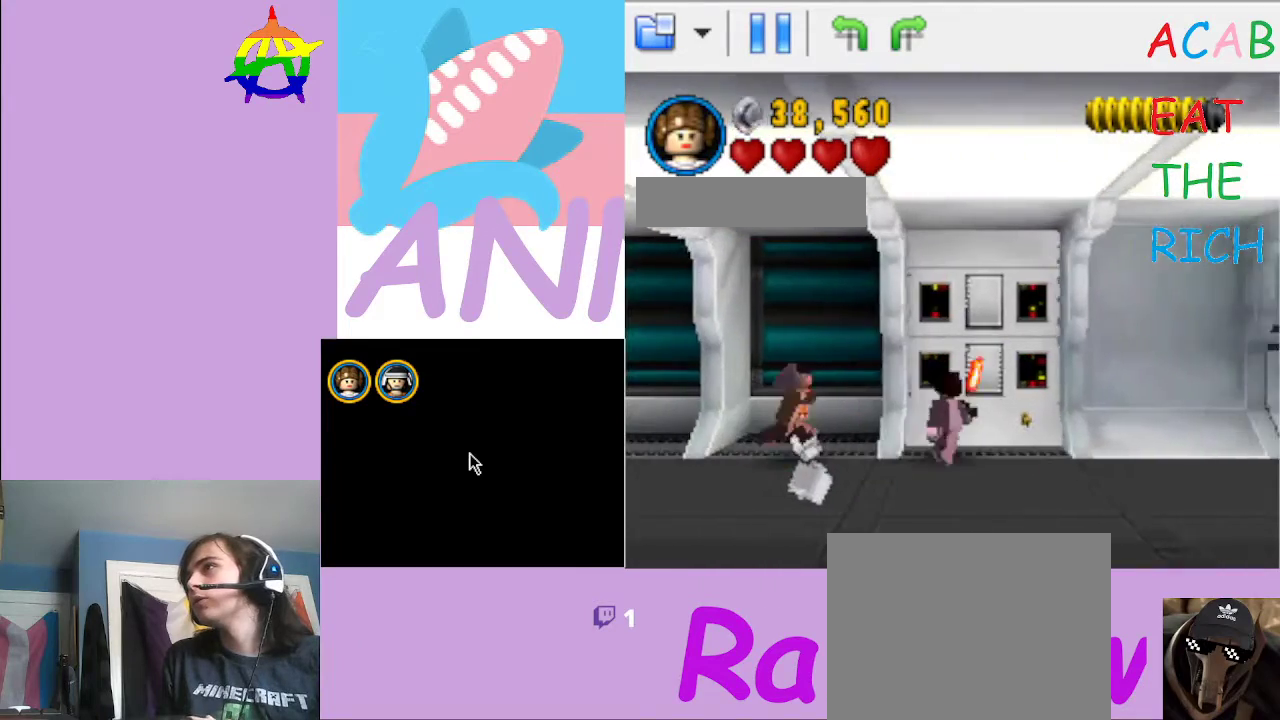
{"buttons": [], "right_stick": "center", "button_events": [[67, "X", "up"]]}